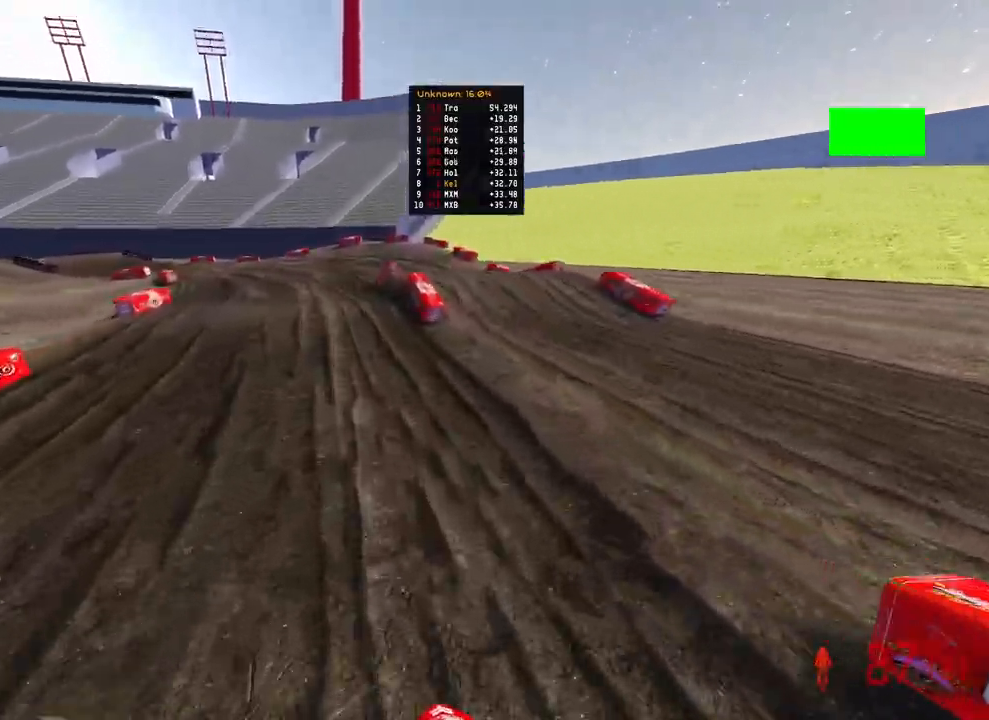
Gameplay with a controller (PlayStation layout); each line is a JSON object with the inputs held at the frame after it. "events" lists button and stick changes between this image and that frame as [ms after this image, input, new state], when the widget could be followed in between.
{"buttons": ["R2"], "left_stick": "up-left", "right_stick": "right", "events": [[83, "right_stick", "up-right"], [183, "left_stick", "up-left"], [250, "right_stick", "up"], [450, "right_stick", "center"], [500, "right_stick", "right"]]}
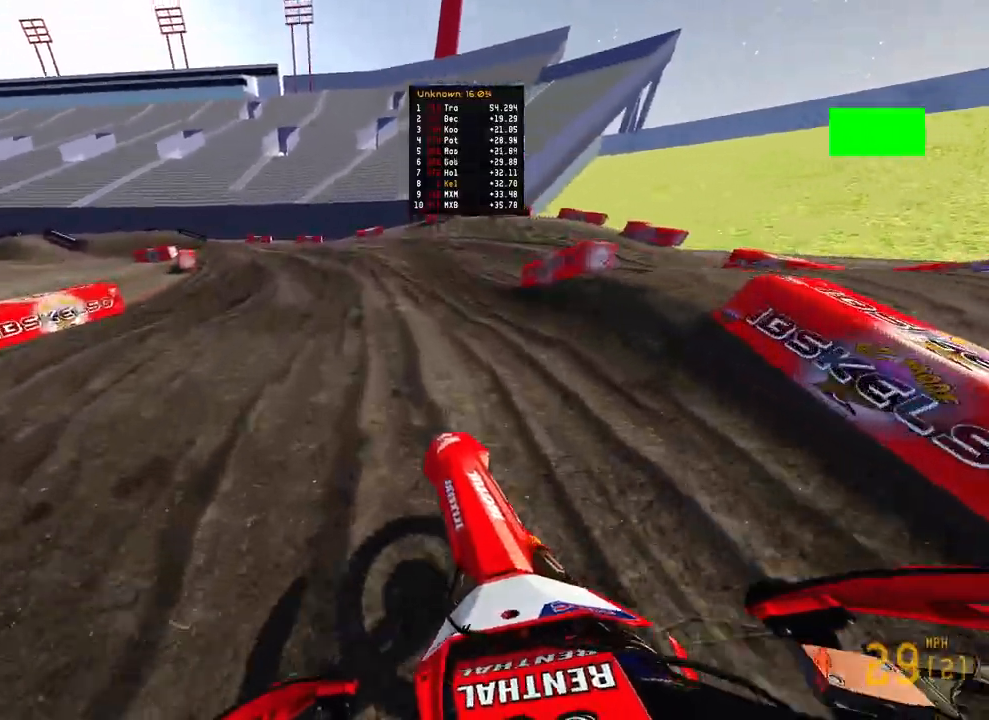
{"buttons": ["R2"], "left_stick": "up-left", "right_stick": "right", "events": [[83, "R2", "up"], [133, "R2", "down"]]}
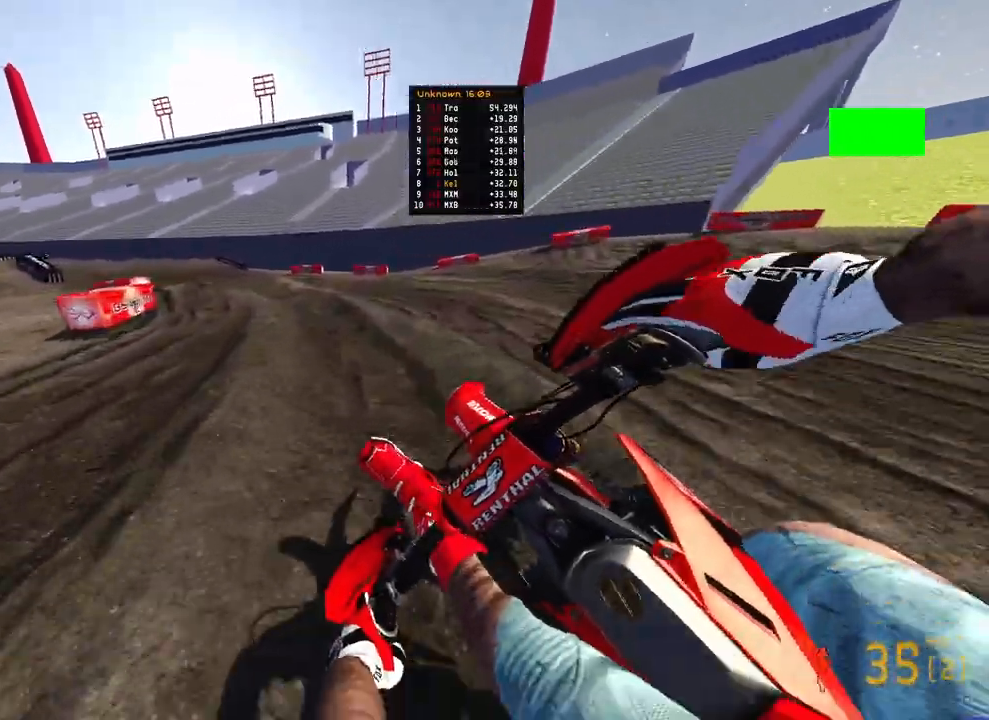
{"buttons": ["R2"], "left_stick": "up-left", "right_stick": "right", "events": [[17, "R2", "up"], [133, "R2", "down"]]}
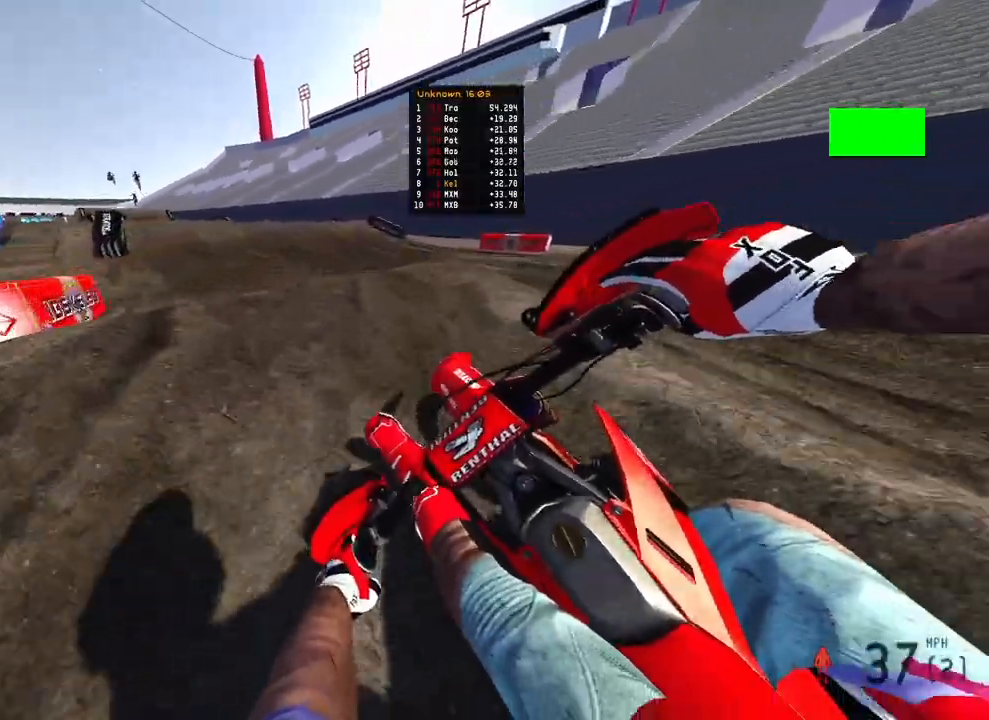
{"buttons": [], "left_stick": "up-left", "right_stick": "up", "events": [[83, "right_stick", "up-right"], [183, "R3", "down"], [183, "right_stick", "center"], [200, "R2", "up"], [283, "R3", "up"], [300, "R2", "down"], [367, "right_stick", "up-right"], [417, "right_stick", "up"], [450, "R2", "up"]]}
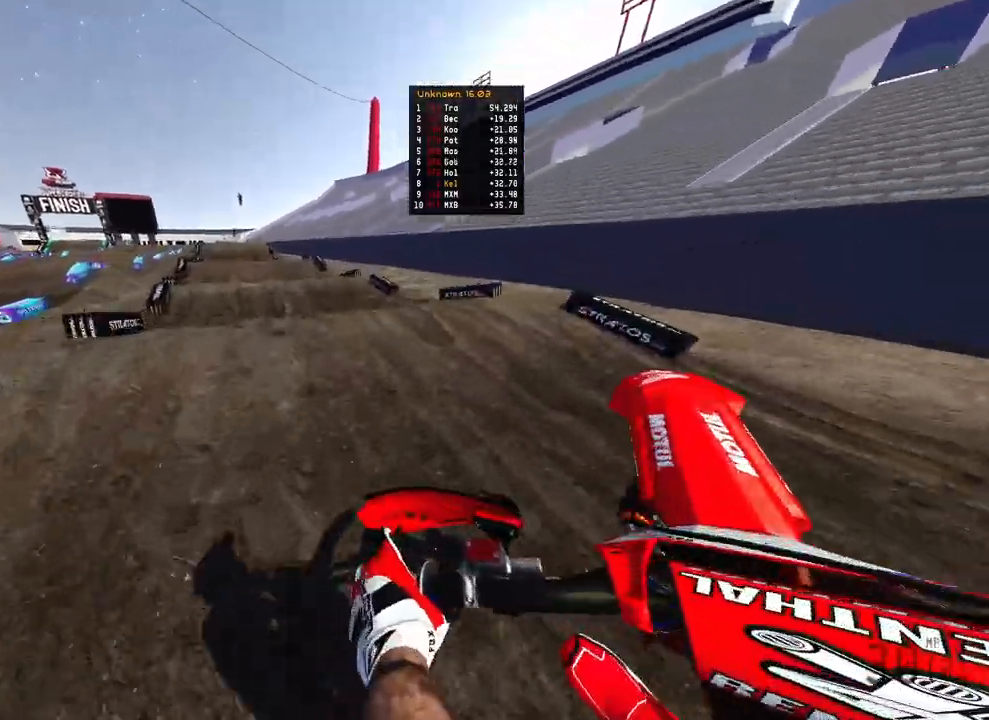
{"buttons": ["R2"], "left_stick": "up", "right_stick": "center", "events": [[33, "R3", "down"], [117, "R2", "down"], [133, "R3", "up"], [167, "right_stick", "up-right"], [433, "right_stick", "center"], [483, "left_stick", "up"]]}
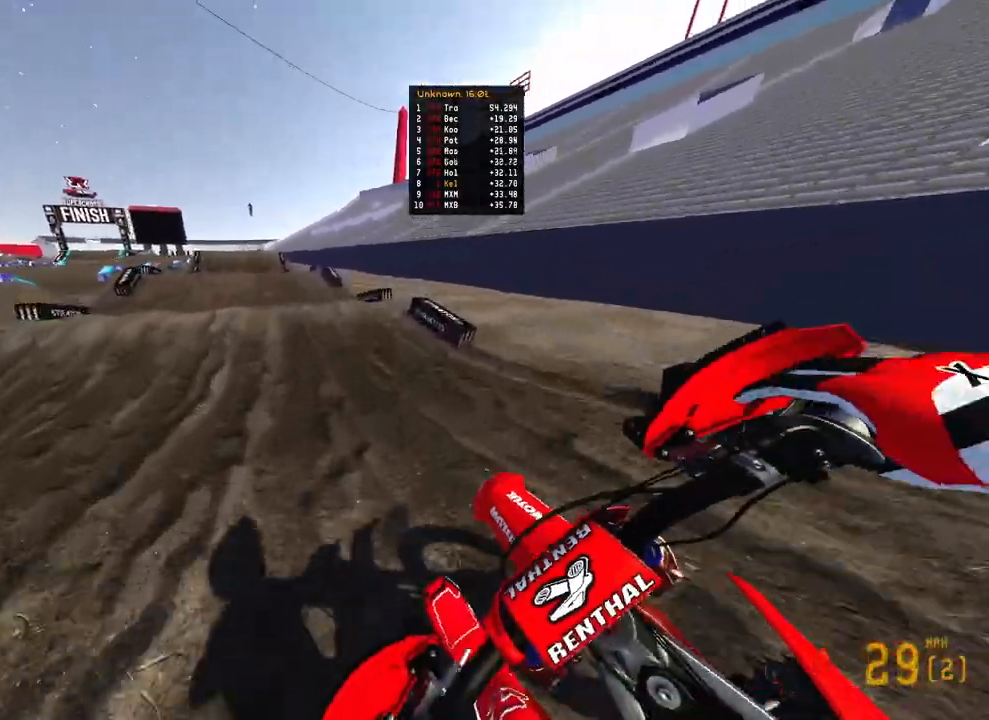
{"buttons": ["R2"], "left_stick": "up-left", "right_stick": "up", "events": [[233, "left_stick", "up-left"], [283, "right_stick", "up"], [383, "R3", "down"], [483, "R3", "up"]]}
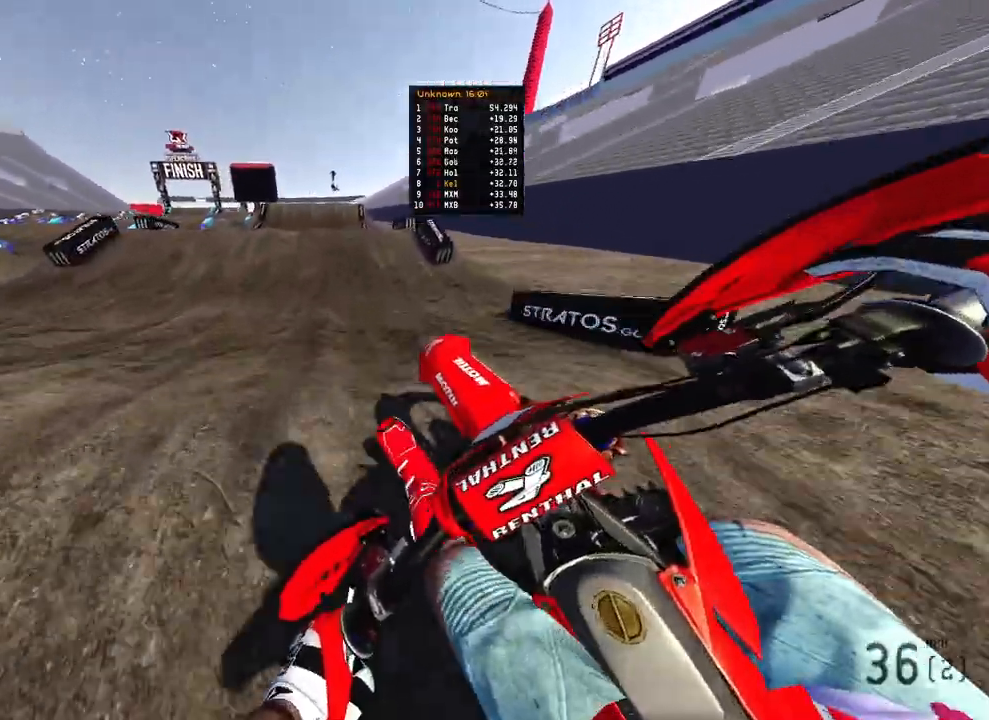
{"buttons": ["R2"], "left_stick": "up", "right_stick": "center", "events": [[150, "right_stick", "center"], [200, "R3", "down"], [200, "right_stick", "up-left"], [300, "left_stick", "up"], [317, "R3", "up"], [317, "right_stick", "up"], [483, "right_stick", "center"]]}
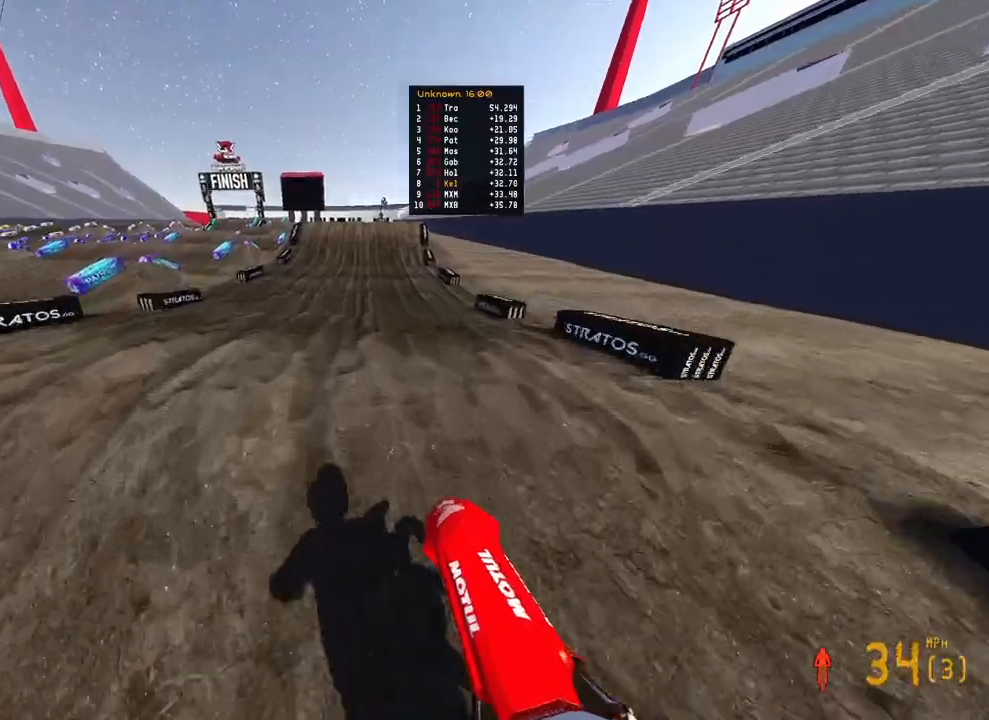
{"buttons": ["R2"], "left_stick": "up-right", "right_stick": "up-left", "events": [[117, "right_stick", "up-left"], [417, "left_stick", "up-right"]]}
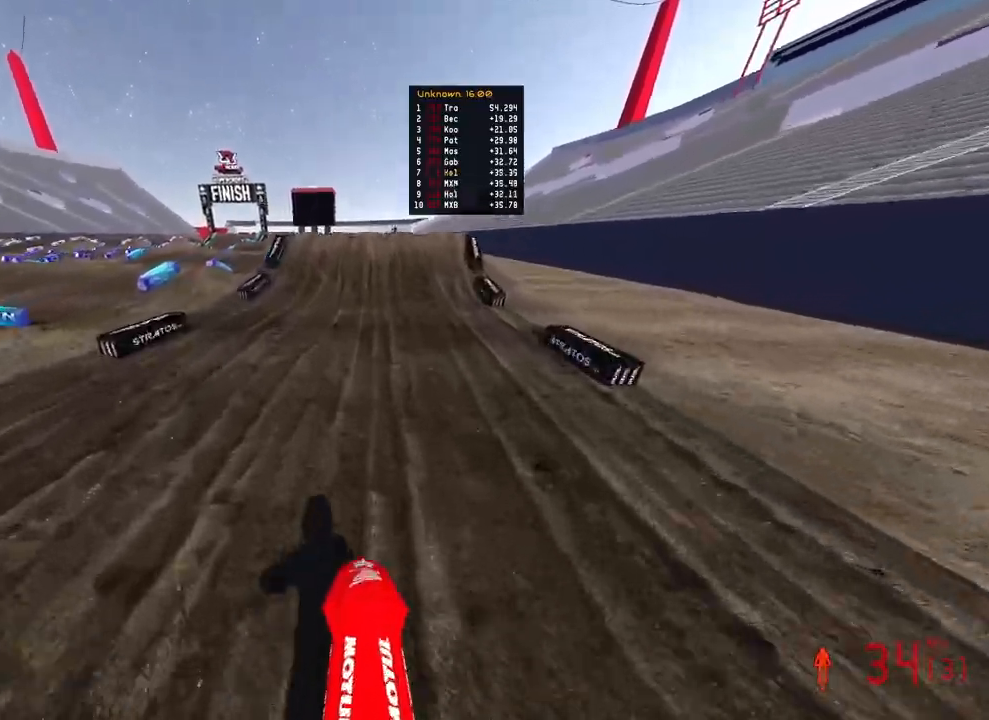
{"buttons": ["R2"], "left_stick": "center", "right_stick": "center", "events": [[283, "left_stick", "center"], [433, "right_stick", "center"]]}
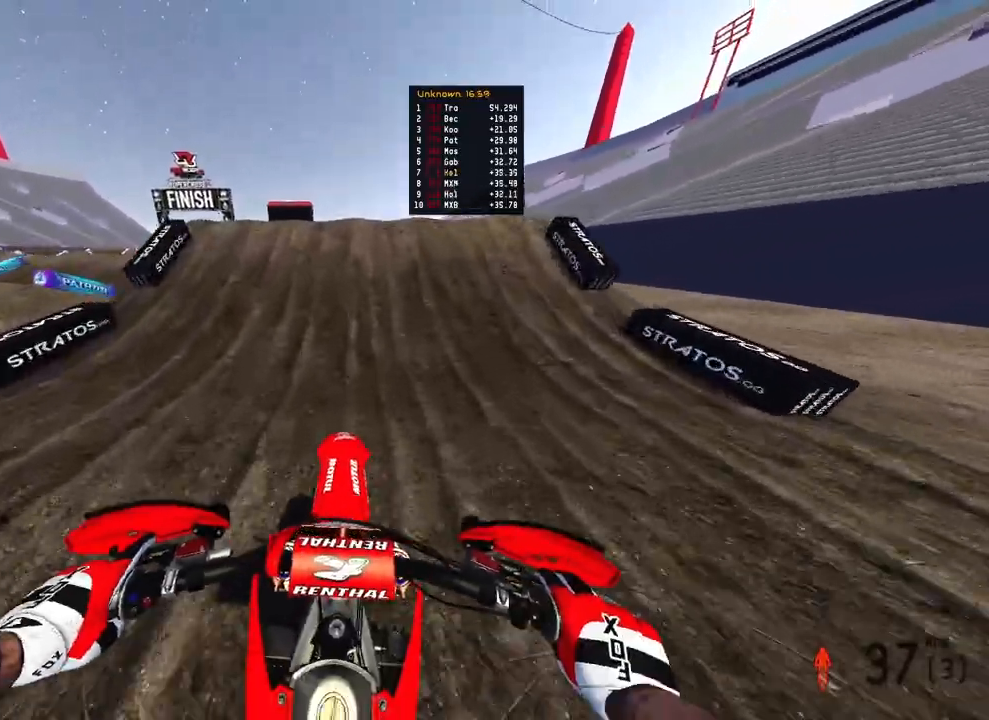
{"buttons": ["R2"], "left_stick": "right", "right_stick": "down-left", "events": [[167, "right_stick", "up-right"], [250, "left_stick", "right"], [450, "right_stick", "center"], [500, "right_stick", "down-left"]]}
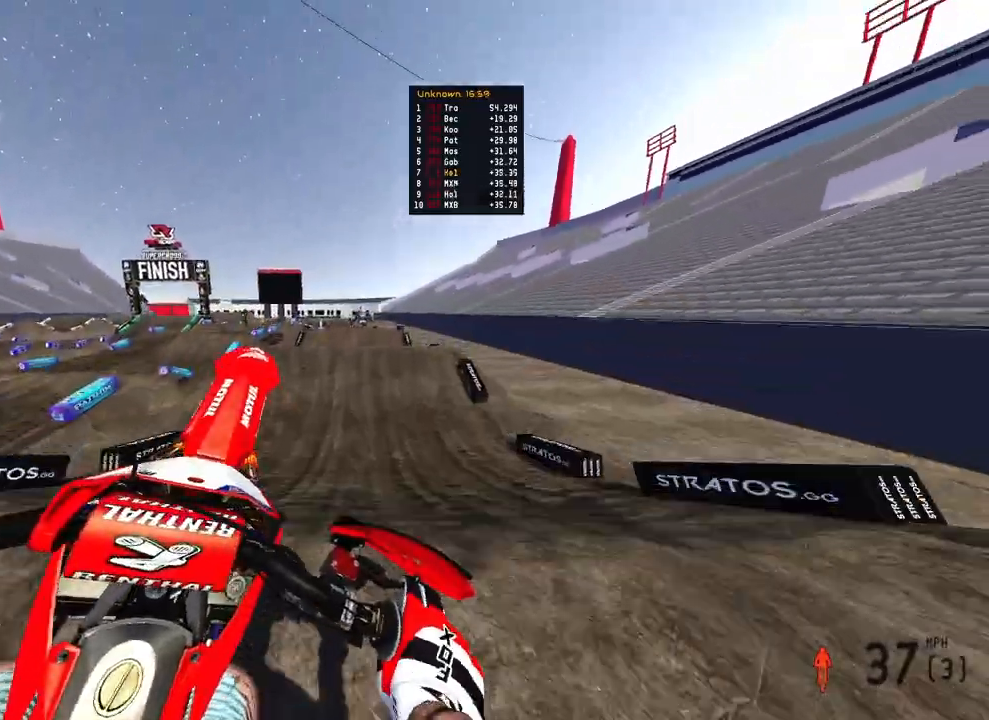
{"buttons": ["R2", "R3"], "left_stick": "up-left", "right_stick": "down-left", "events": [[17, "left_stick", "up-left"], [67, "R2", "up"], [333, "R2", "down"], [467, "R3", "down"]]}
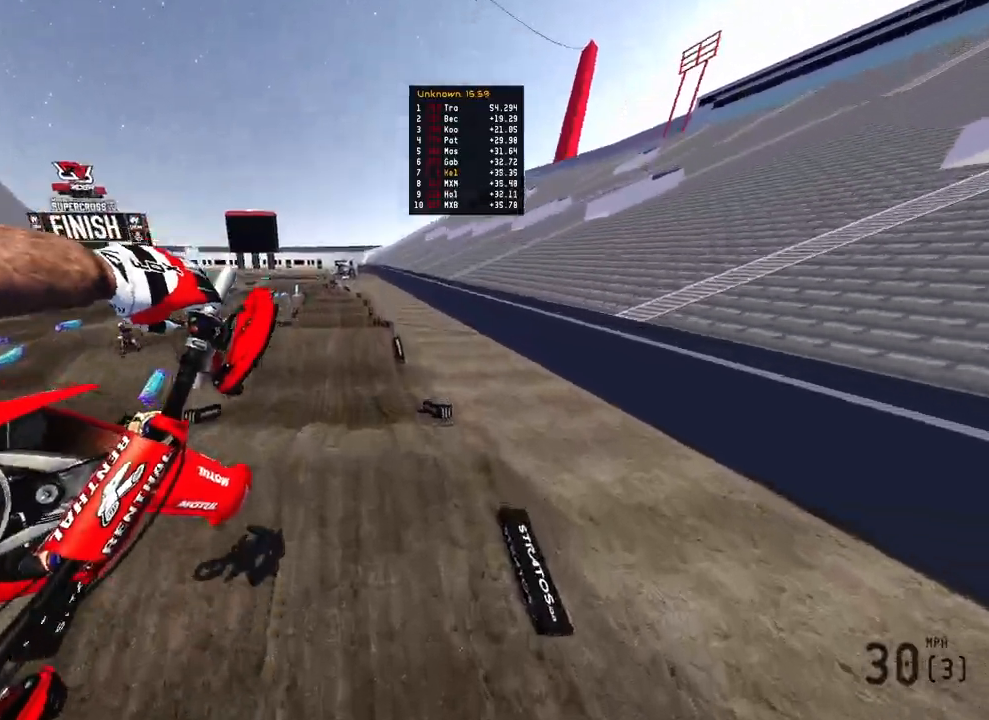
{"buttons": ["R2"], "left_stick": "up-right", "right_stick": "down-left", "events": [[67, "right_stick", "center"], [83, "R3", "up"], [333, "left_stick", "up"], [350, "right_stick", "down-left"], [433, "left_stick", "up-right"]]}
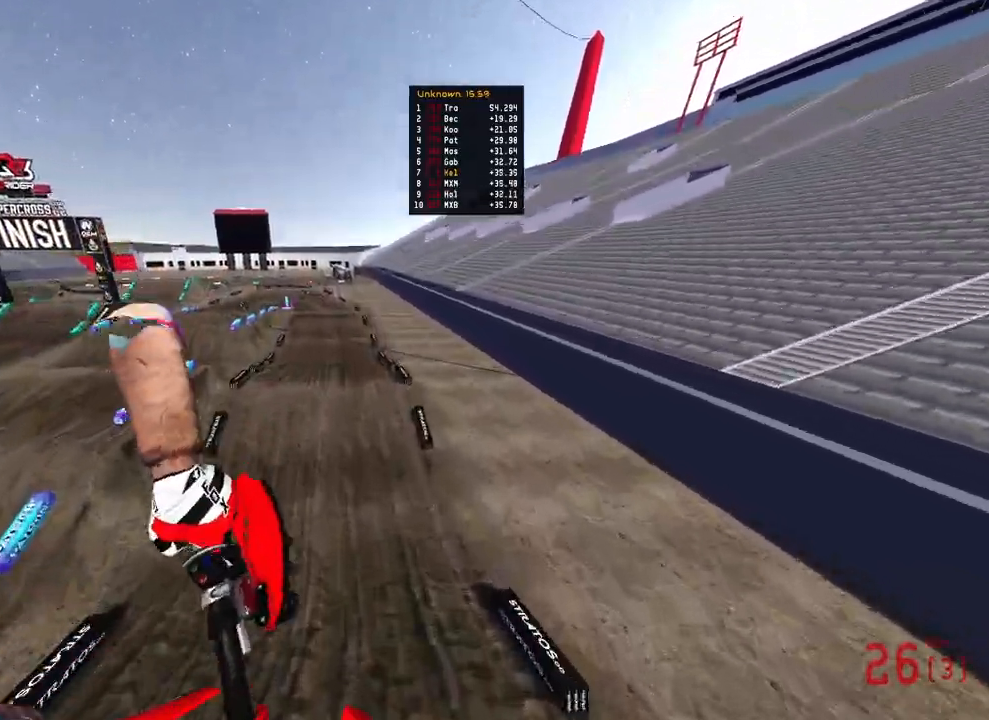
{"buttons": [], "left_stick": "up-right", "right_stick": "up", "events": [[167, "R3", "down"], [283, "R3", "up"], [333, "right_stick", "up-left"], [433, "R2", "up"], [450, "right_stick", "up"]]}
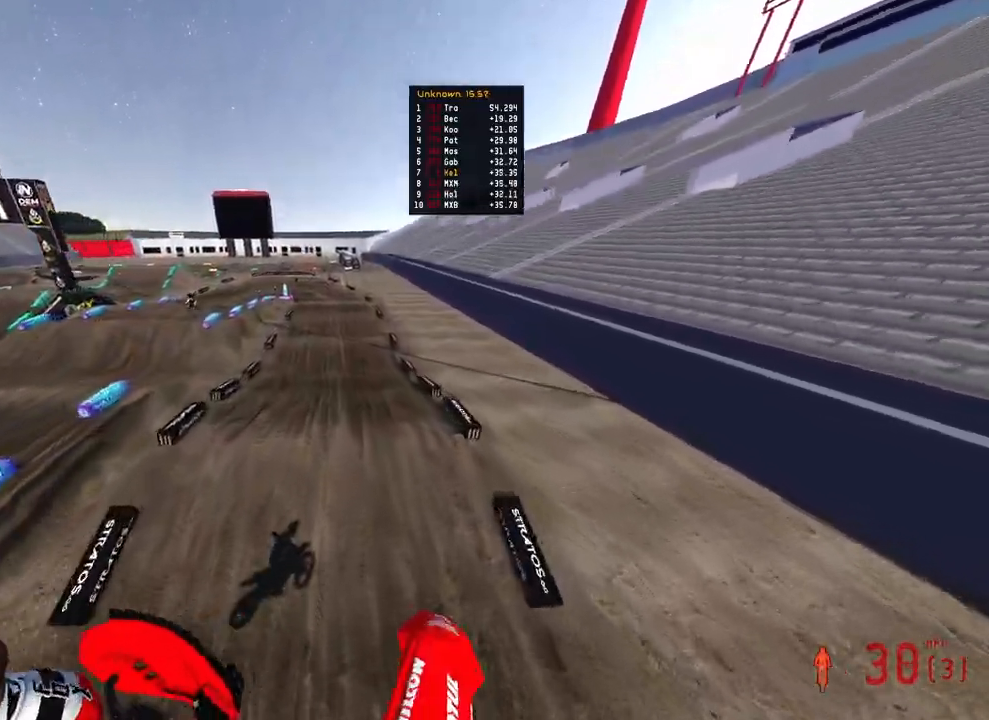
{"buttons": [], "left_stick": "up", "right_stick": "down", "events": [[67, "left_stick", "up"], [167, "left_stick", "up-right"], [317, "right_stick", "center"], [450, "left_stick", "up"], [450, "right_stick", "down"]]}
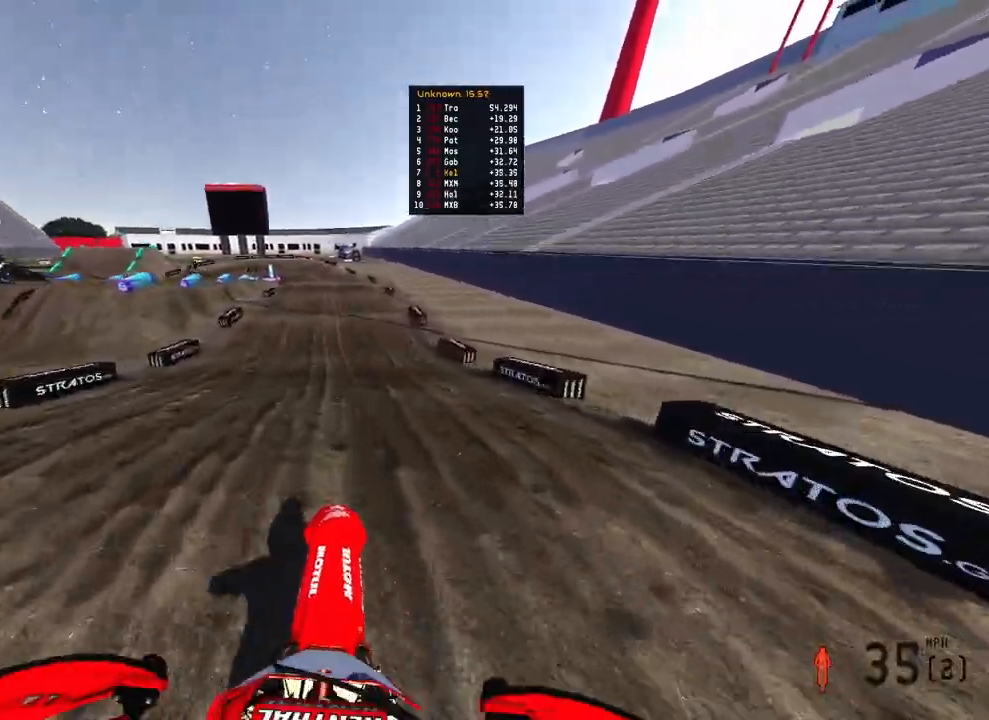
{"buttons": ["R2"], "left_stick": "up-left", "right_stick": "up", "events": [[67, "R2", "down"], [167, "right_stick", "center"], [250, "right_stick", "up"], [350, "left_stick", "up-left"]]}
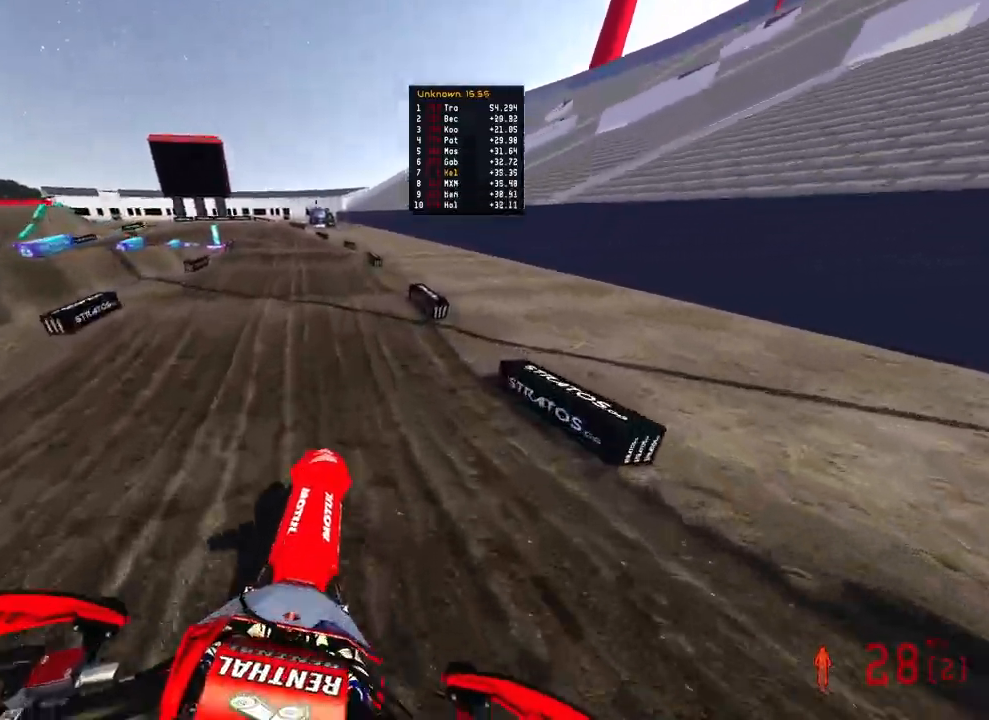
{"buttons": ["R2"], "left_stick": "up-left", "right_stick": "right", "events": [[17, "R2", "up"], [50, "right_stick", "up-right"], [67, "R2", "down"], [200, "right_stick", "right"]]}
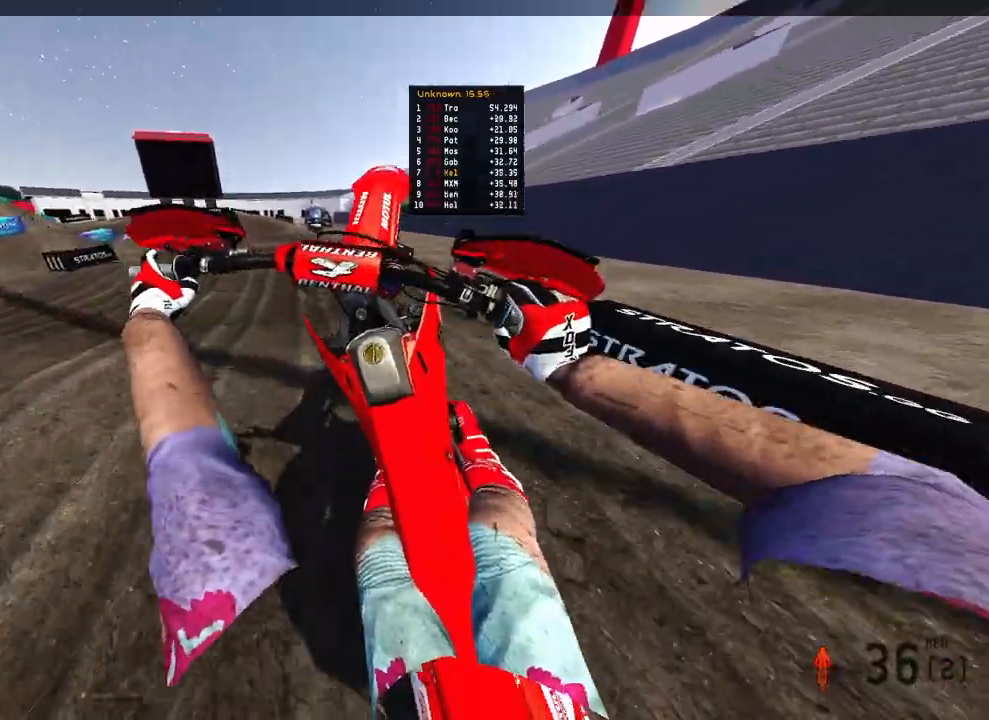
{"buttons": ["R2"], "left_stick": "up", "right_stick": "down", "events": [[50, "R2", "up"], [50, "left_stick", "up"], [83, "L2", "down"], [233, "L2", "up"], [367, "right_stick", "down-right"], [433, "R2", "down"], [467, "right_stick", "down"]]}
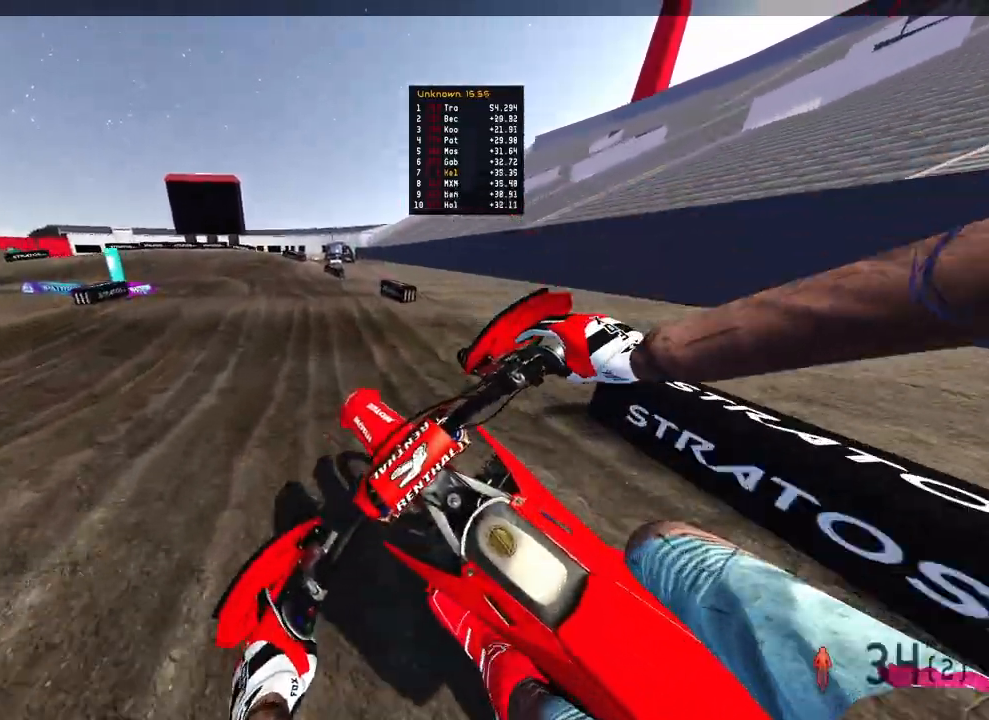
{"buttons": [], "left_stick": "up-left", "right_stick": "down-left", "events": [[217, "right_stick", "center"], [383, "right_stick", "down-left"], [450, "left_stick", "up-left"], [467, "R2", "up"]]}
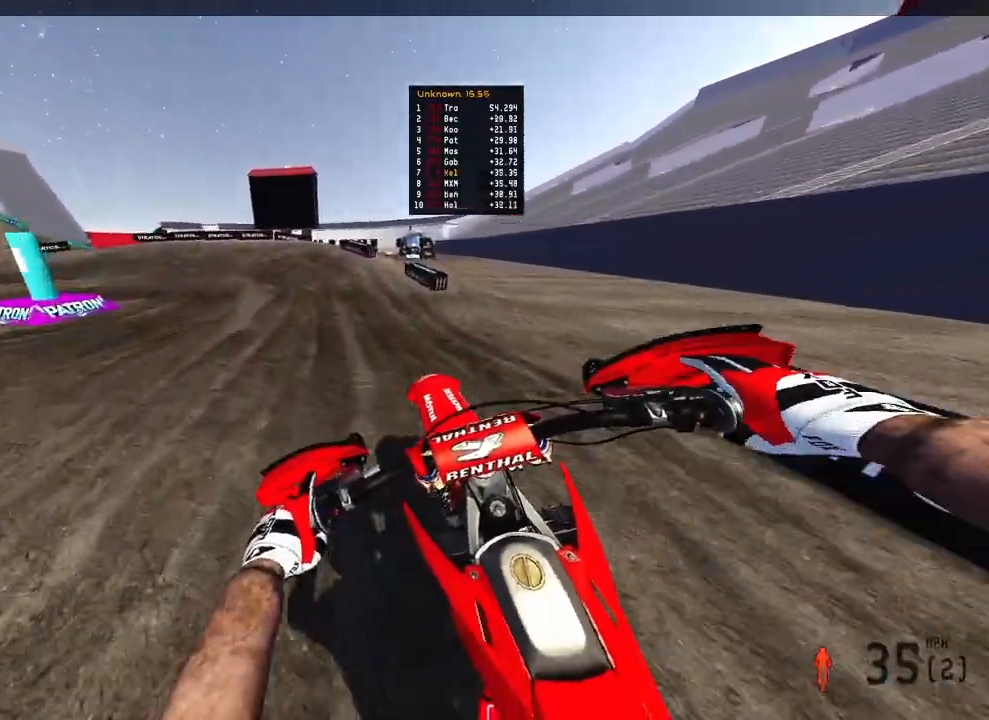
{"buttons": [], "left_stick": "up-left", "right_stick": "down-left", "events": [[117, "left_stick", "up"], [233, "R2", "down"], [433, "left_stick", "up-left"], [500, "R2", "up"]]}
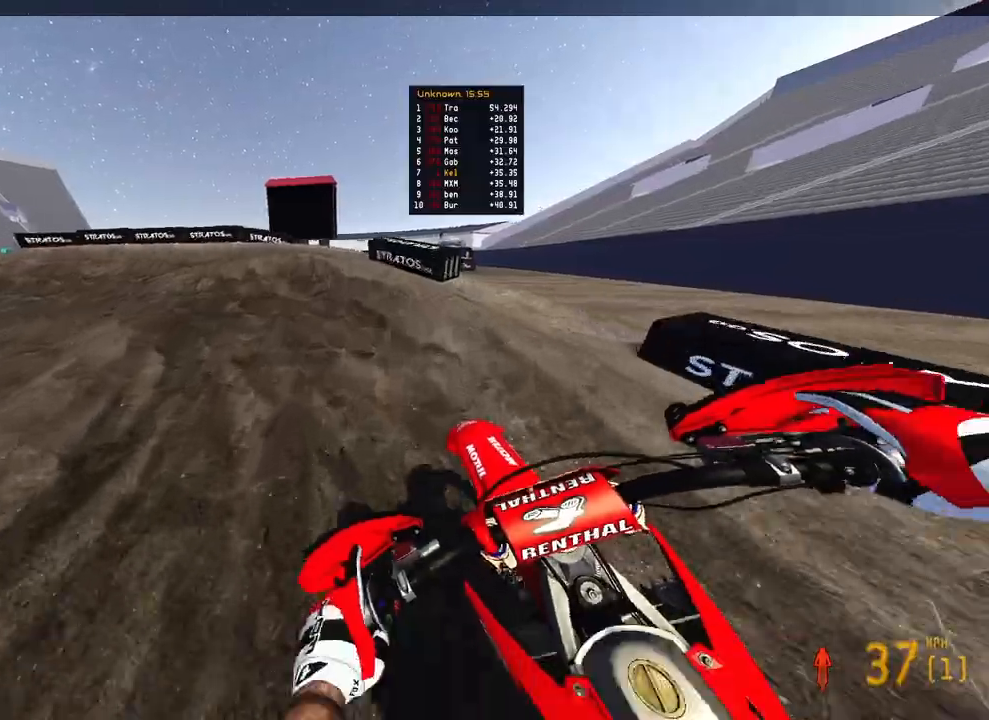
{"buttons": ["L2"], "left_stick": "up-left", "right_stick": "down-right", "events": [[83, "L2", "down"], [100, "right_stick", "down"], [283, "right_stick", "down-right"]]}
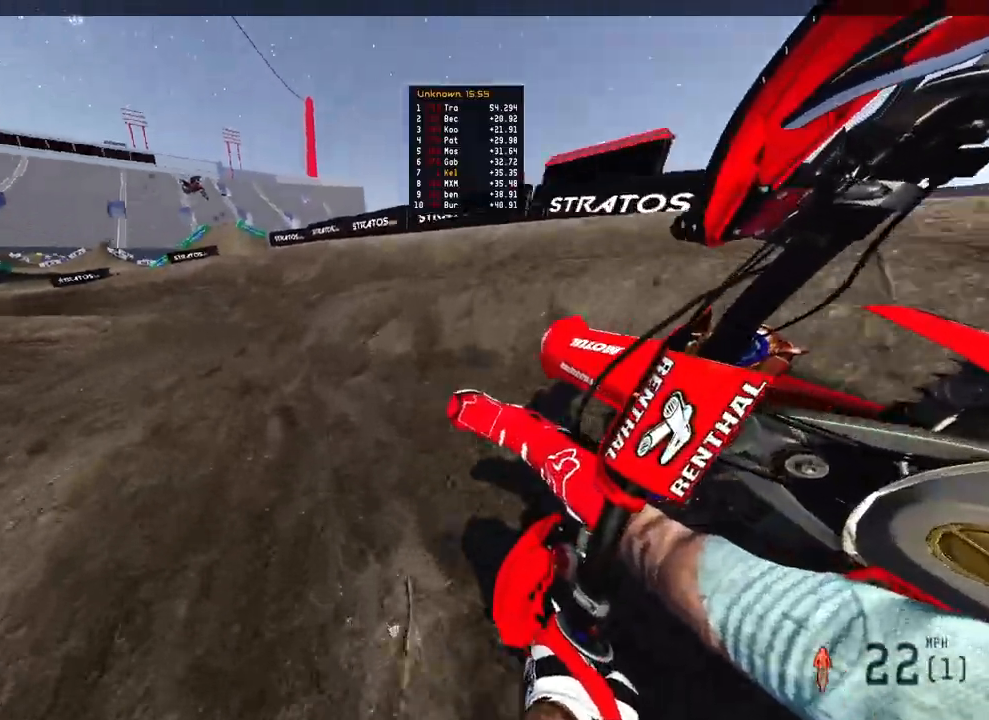
{"buttons": ["R2"], "left_stick": "up-left", "right_stick": "right", "events": [[83, "L2", "up"], [100, "R2", "down"], [217, "right_stick", "right"]]}
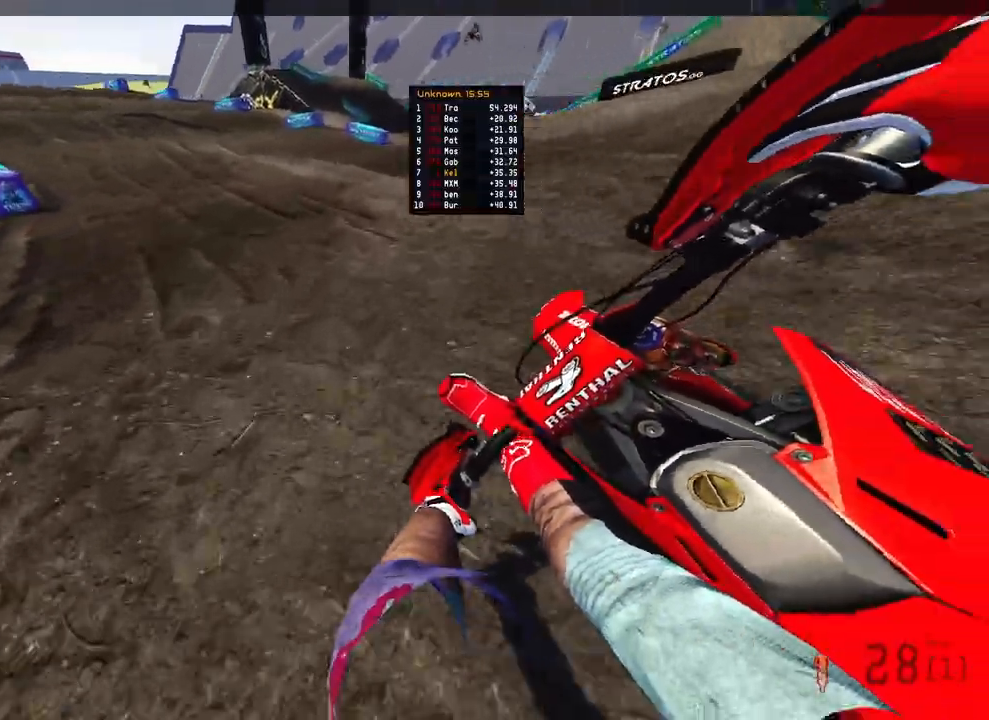
{"buttons": ["R2"], "left_stick": "up-left", "right_stick": "right", "events": []}
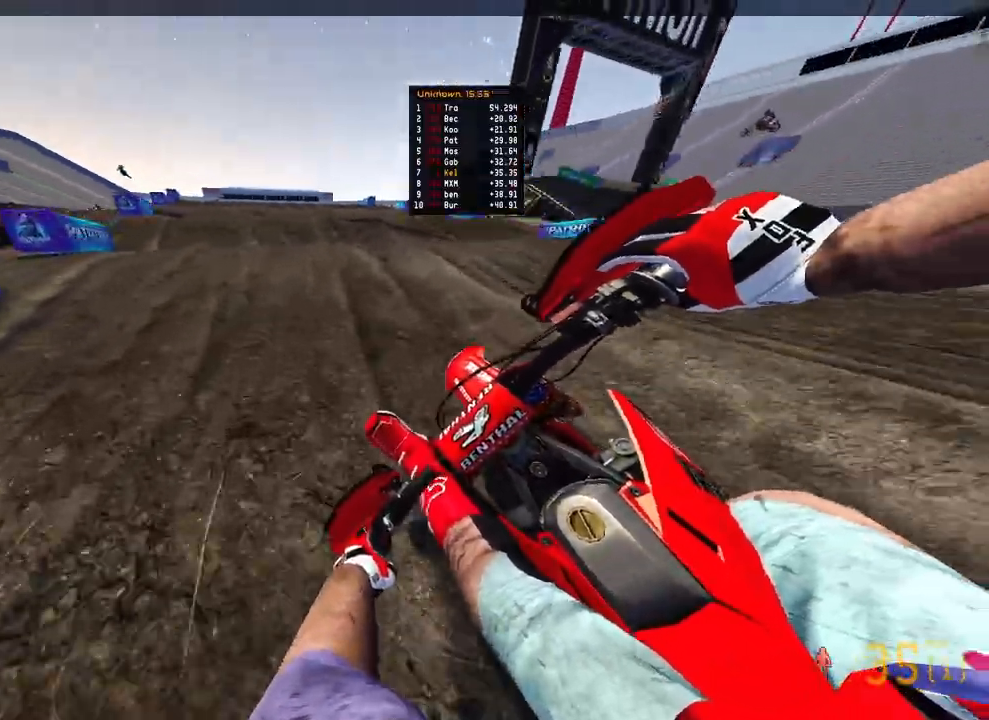
{"buttons": ["R2"], "left_stick": "up", "right_stick": "up-right", "events": [[267, "left_stick", "up"], [417, "right_stick", "up-right"]]}
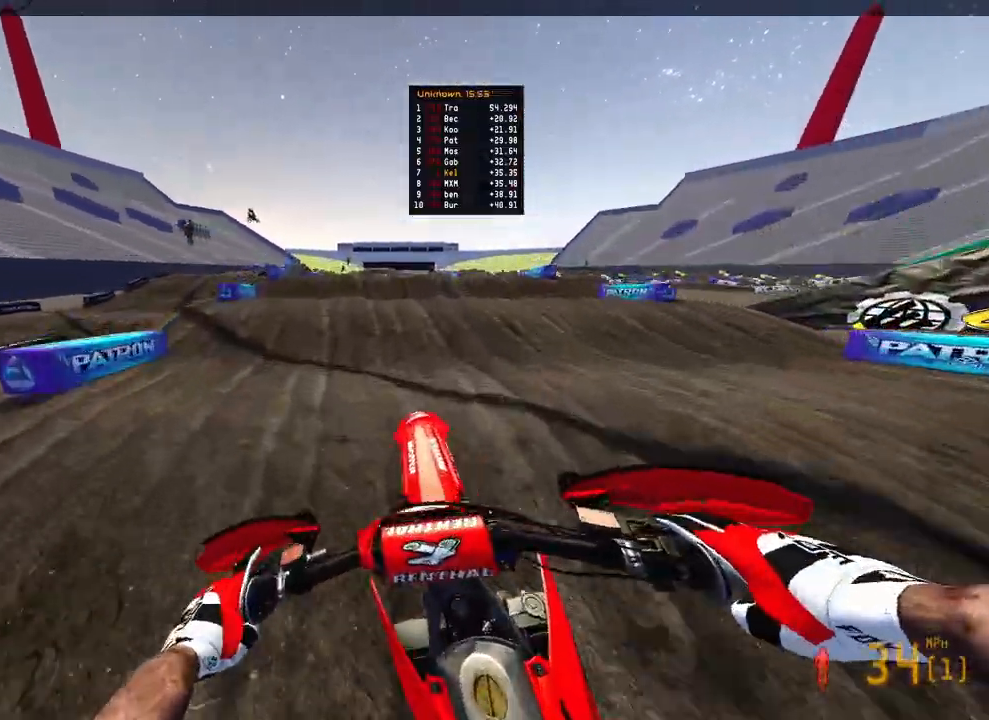
{"buttons": ["R2"], "left_stick": "up", "right_stick": "center", "events": [[100, "right_stick", "center"]]}
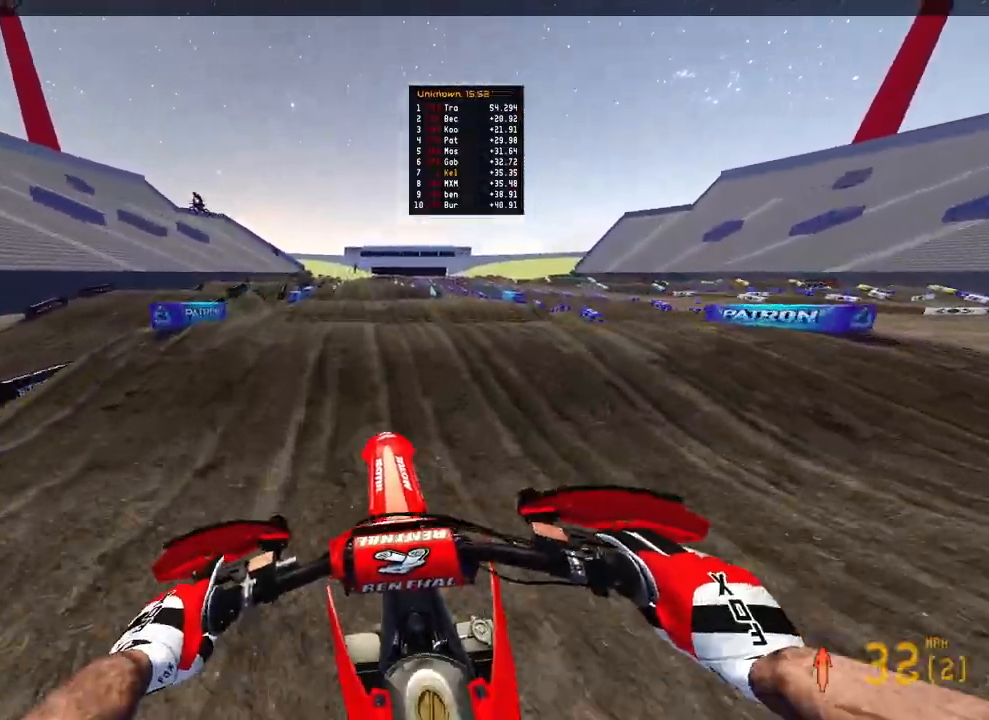
{"buttons": ["R2", "R3"], "left_stick": "up", "right_stick": "up", "events": [[367, "right_stick", "up"], [467, "R3", "down"]]}
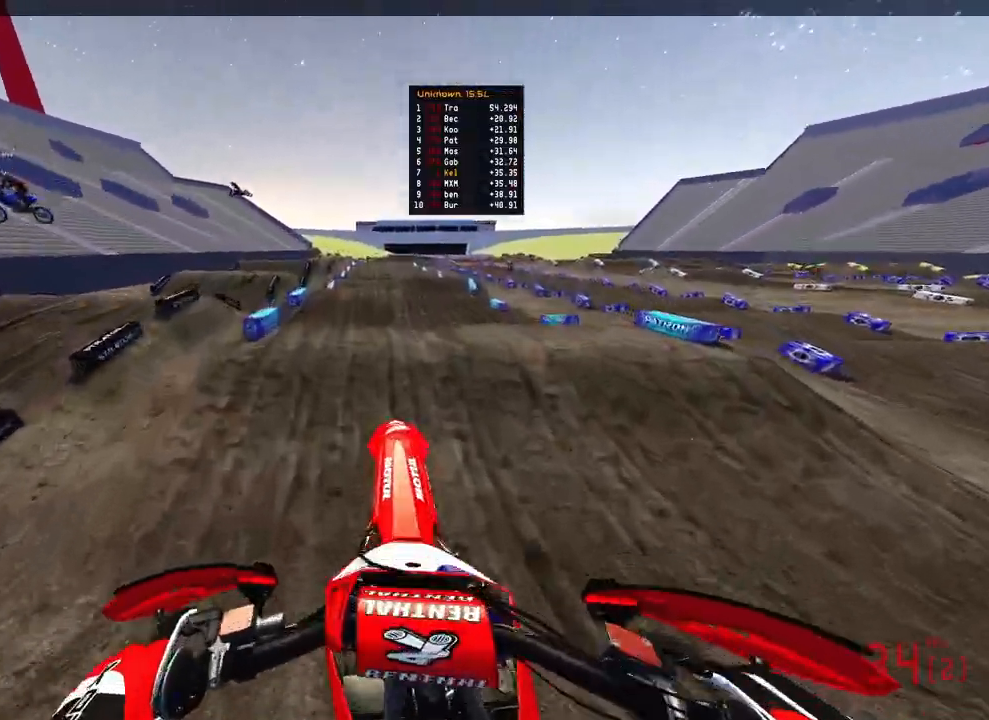
{"buttons": ["R2", "R3"], "left_stick": "center", "right_stick": "down-left", "events": [[67, "R3", "up"], [150, "left_stick", "up-right"], [200, "right_stick", "center"], [250, "right_stick", "down-left"], [383, "left_stick", "center"], [450, "R3", "down"]]}
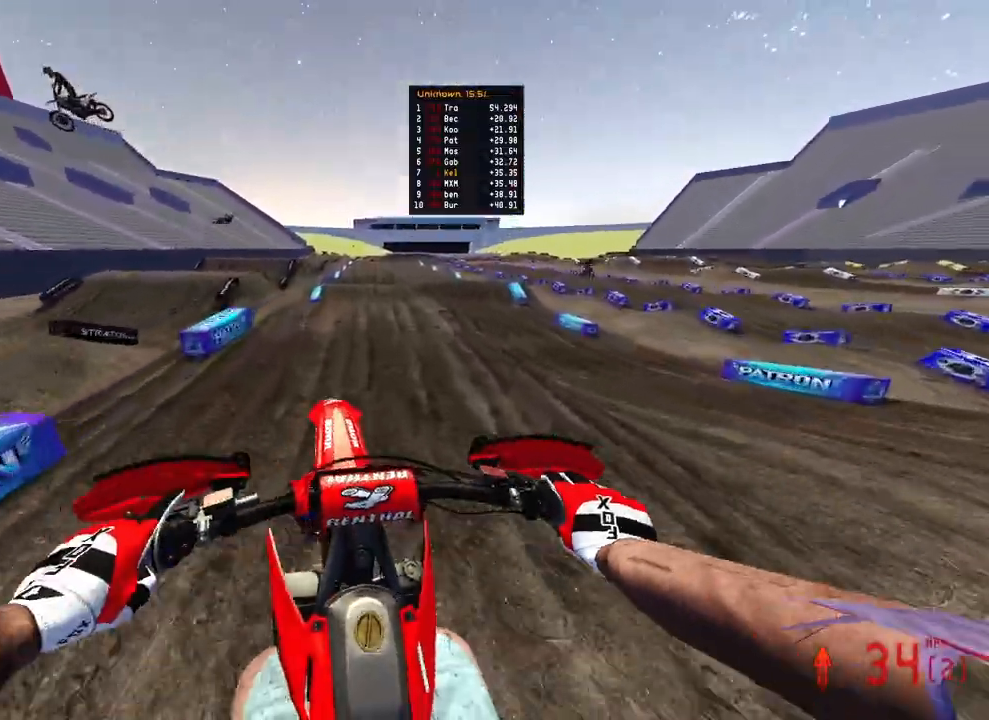
{"buttons": ["R2"], "left_stick": "center", "right_stick": "up-left", "events": [[50, "R3", "up"], [133, "right_stick", "center"], [333, "right_stick", "up-left"]]}
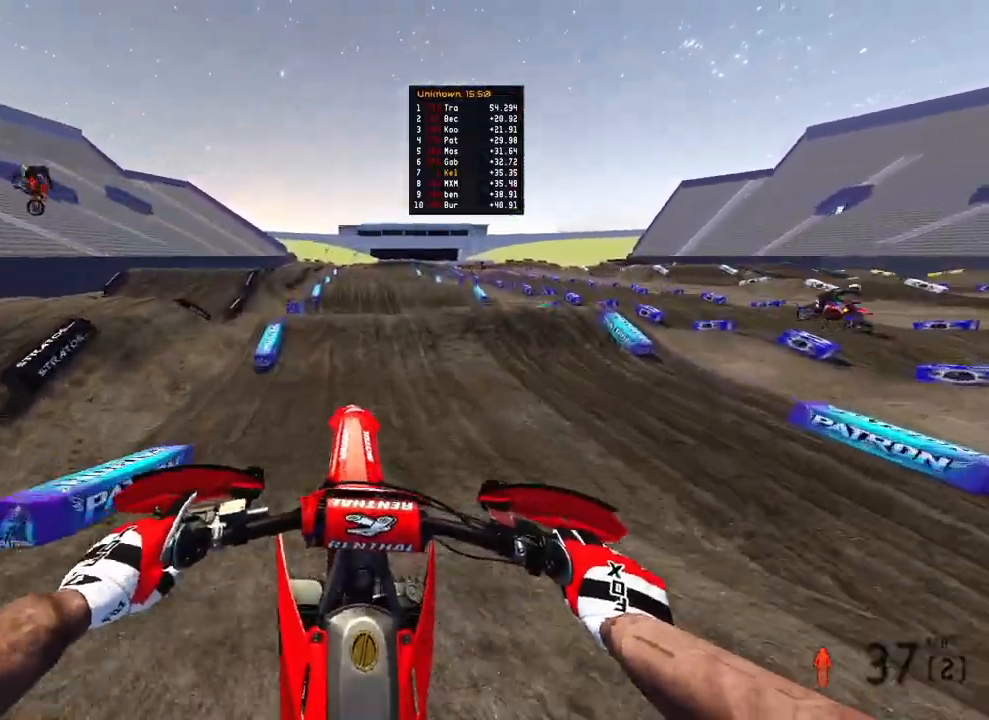
{"buttons": ["R2"], "left_stick": "center", "right_stick": "up", "events": [[233, "right_stick", "center"], [450, "right_stick", "up"]]}
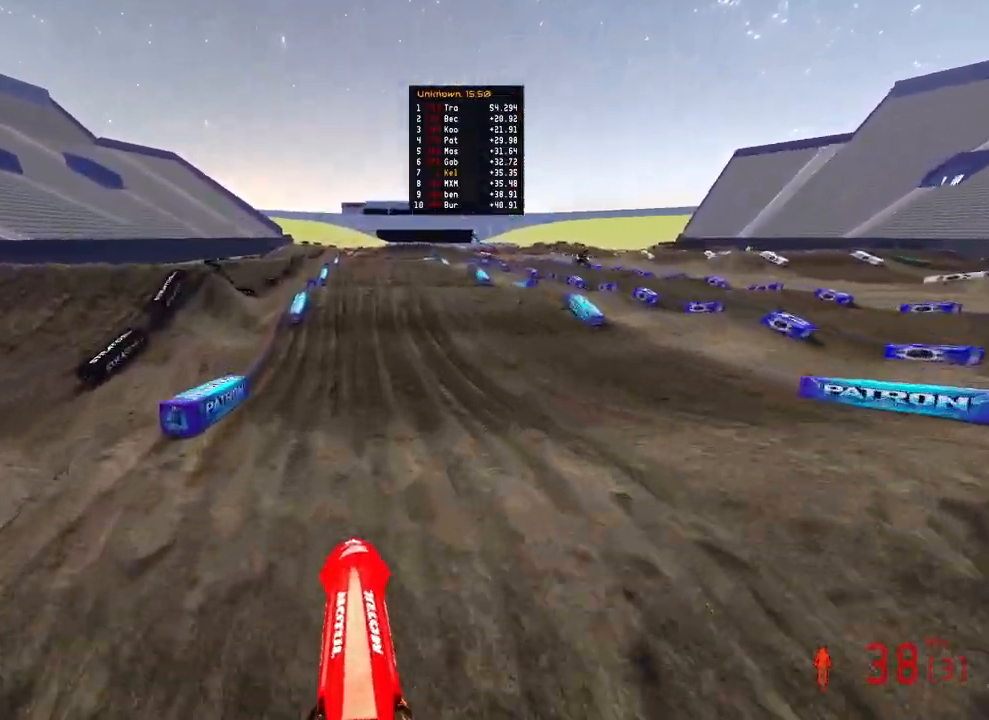
{"buttons": ["R2"], "left_stick": "center", "right_stick": "center", "events": [[233, "right_stick", "center"]]}
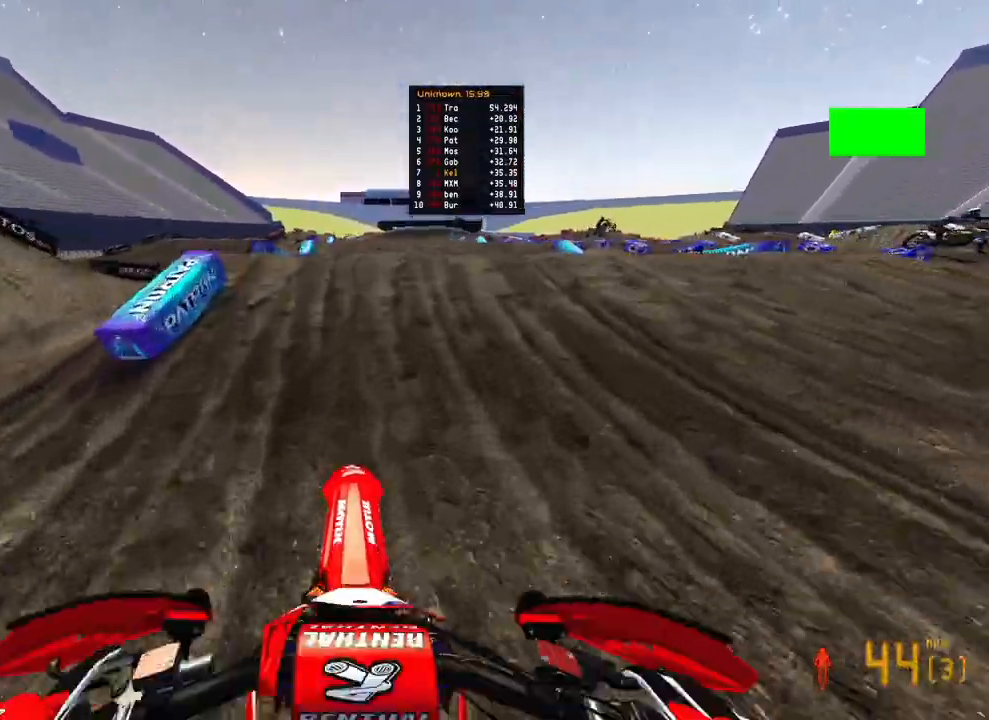
{"buttons": [], "left_stick": "center", "right_stick": "up", "events": [[50, "right_stick", "up"], [167, "R3", "down"], [267, "R3", "up"], [350, "R2", "up"]]}